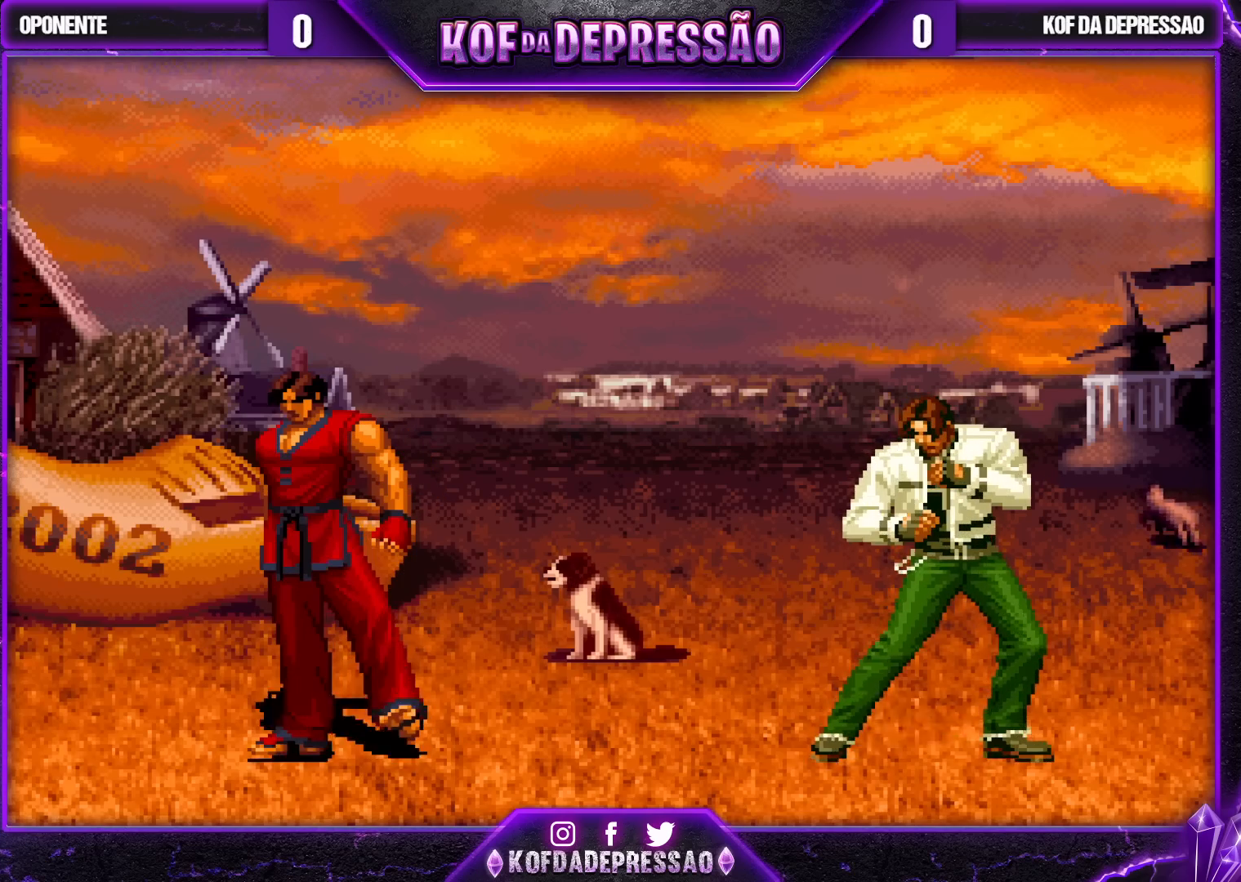
Gameplay with a controller (arcade stick); each line is a JSON object with the inputs held at the frame after it. "events" lists button and stick changes between this image and that frame as [ms after this image, input, new state], when the widget could be followed in between. Not read: L3 R3.
{"buttons": [], "left_stick": "center", "events": [[83, "SQUARE", "down"], [183, "SQUARE", "up"], [317, "TRIANGLE", "down"], [400, "TRIANGLE", "up"]]}
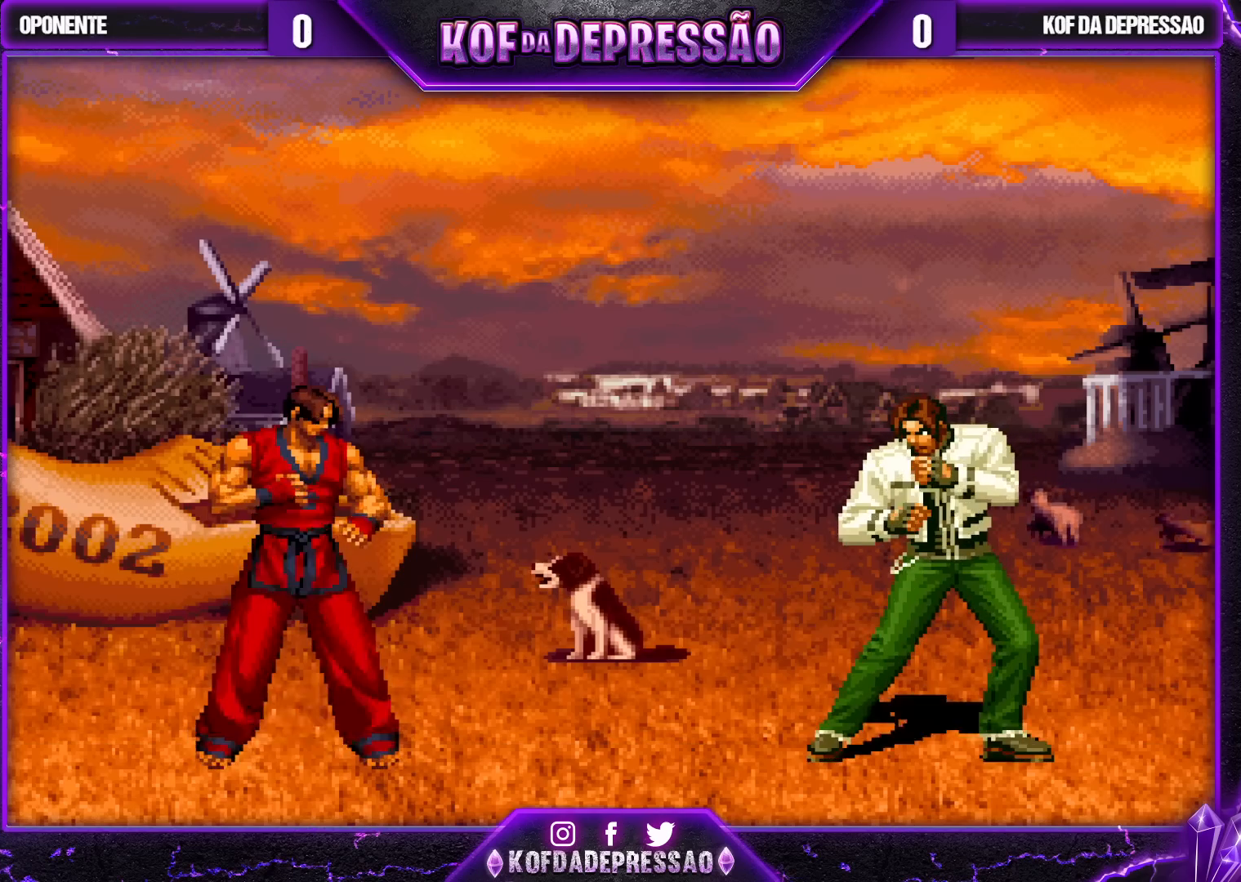
{"buttons": [], "left_stick": "center", "events": [[83, "CROSS", "down"], [83, "SQUARE", "down"], [83, "TRIANGLE", "down"], [117, "CROSS", "up"], [133, "SQUARE", "up"], [133, "TRIANGLE", "up"]]}
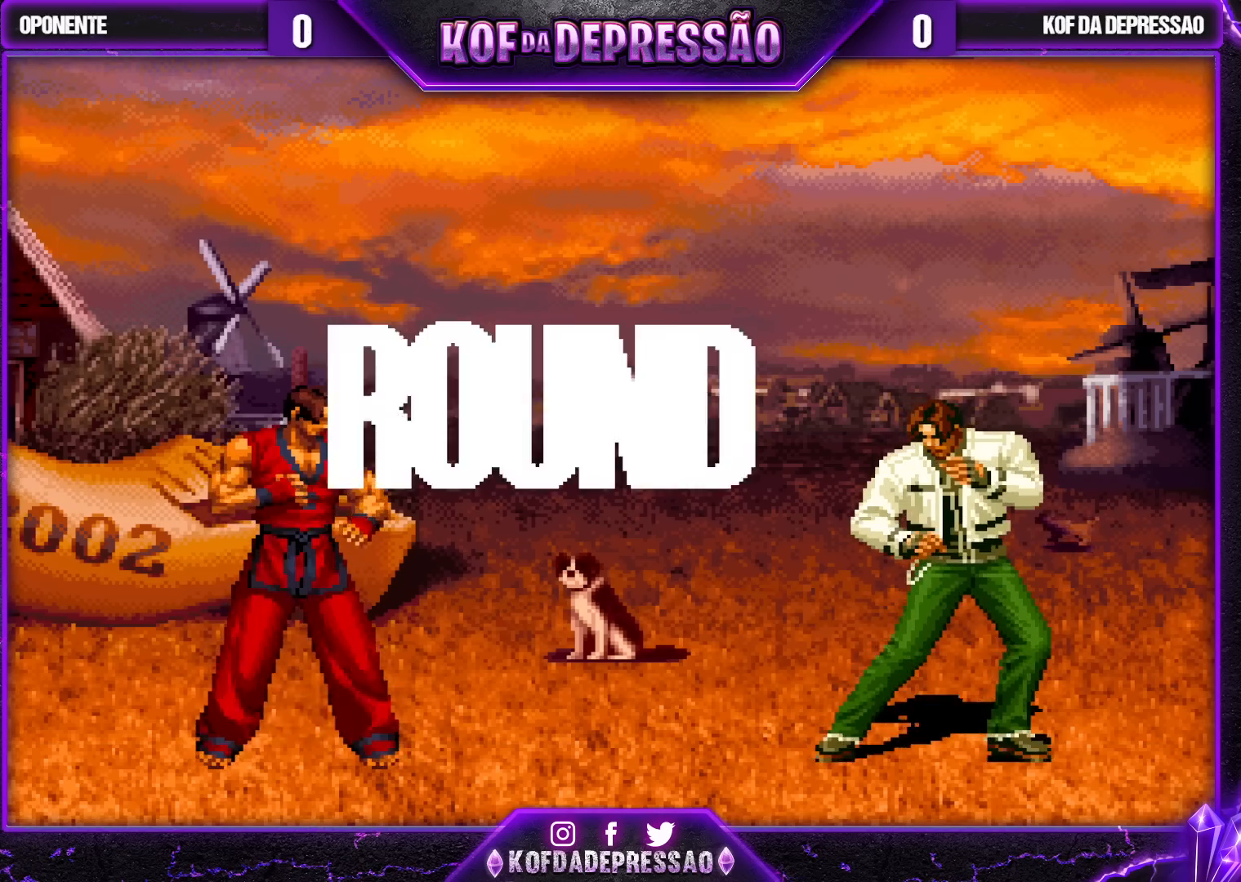
{"buttons": [], "left_stick": "center", "events": []}
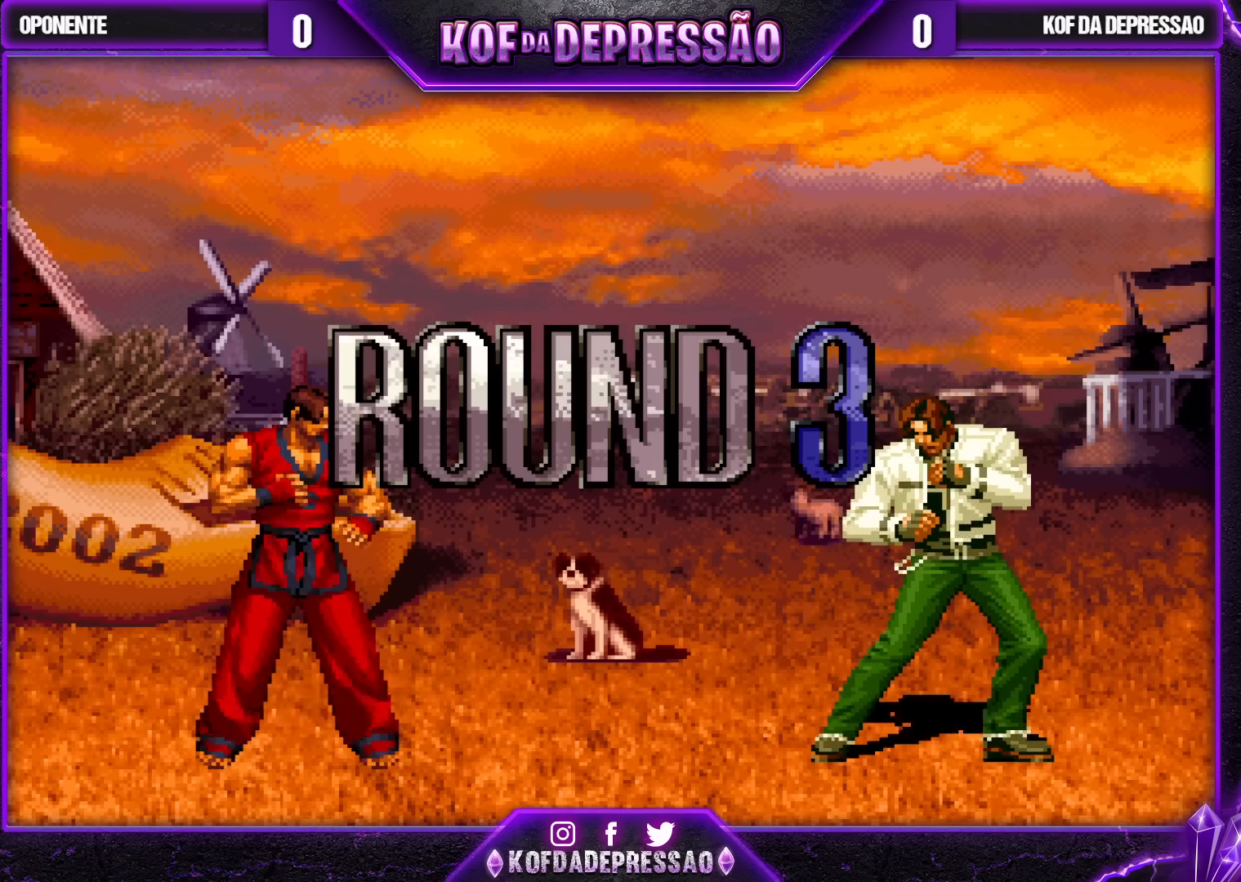
{"buttons": [], "left_stick": "center", "events": []}
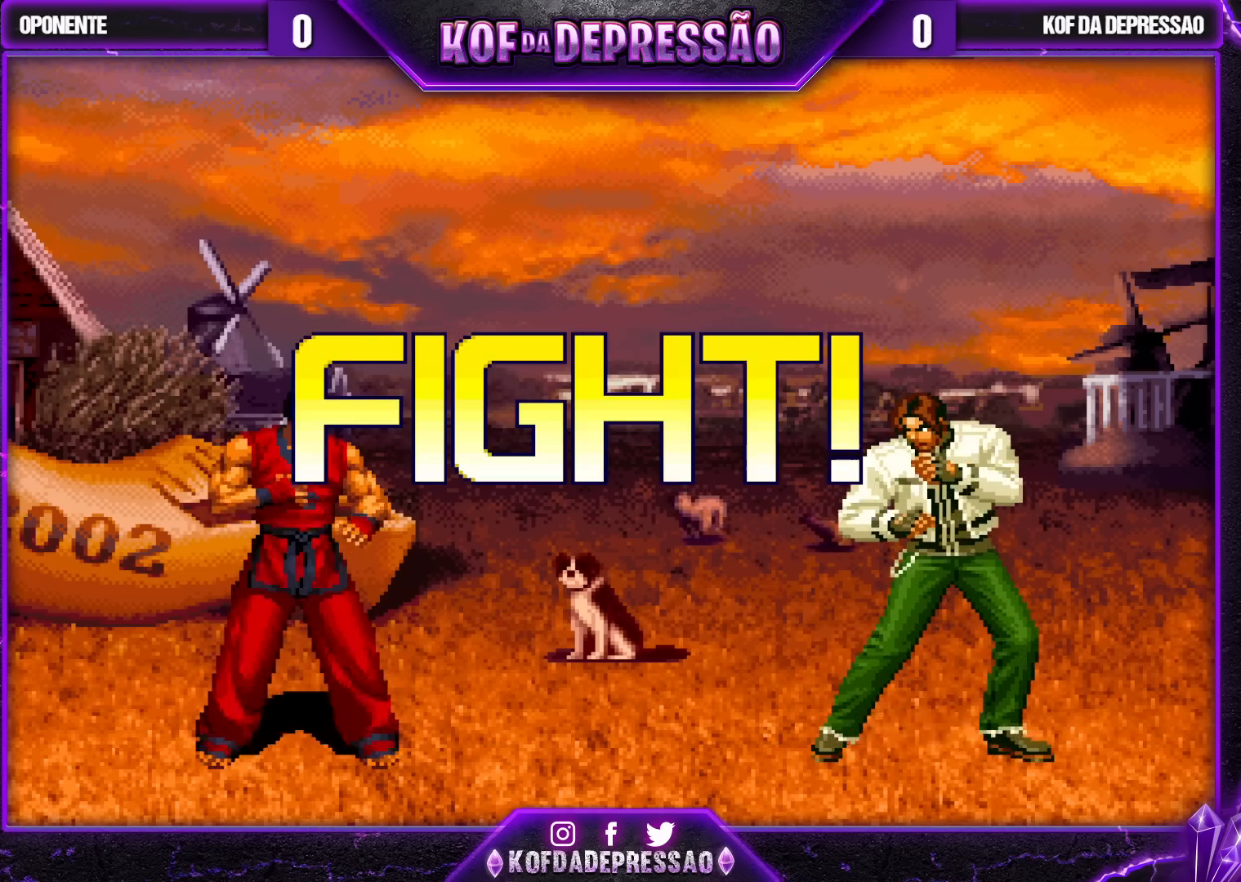
{"buttons": ["CROSS", "R1"], "left_stick": "center", "events": [[450, "CROSS", "down"], [450, "R1", "down"]]}
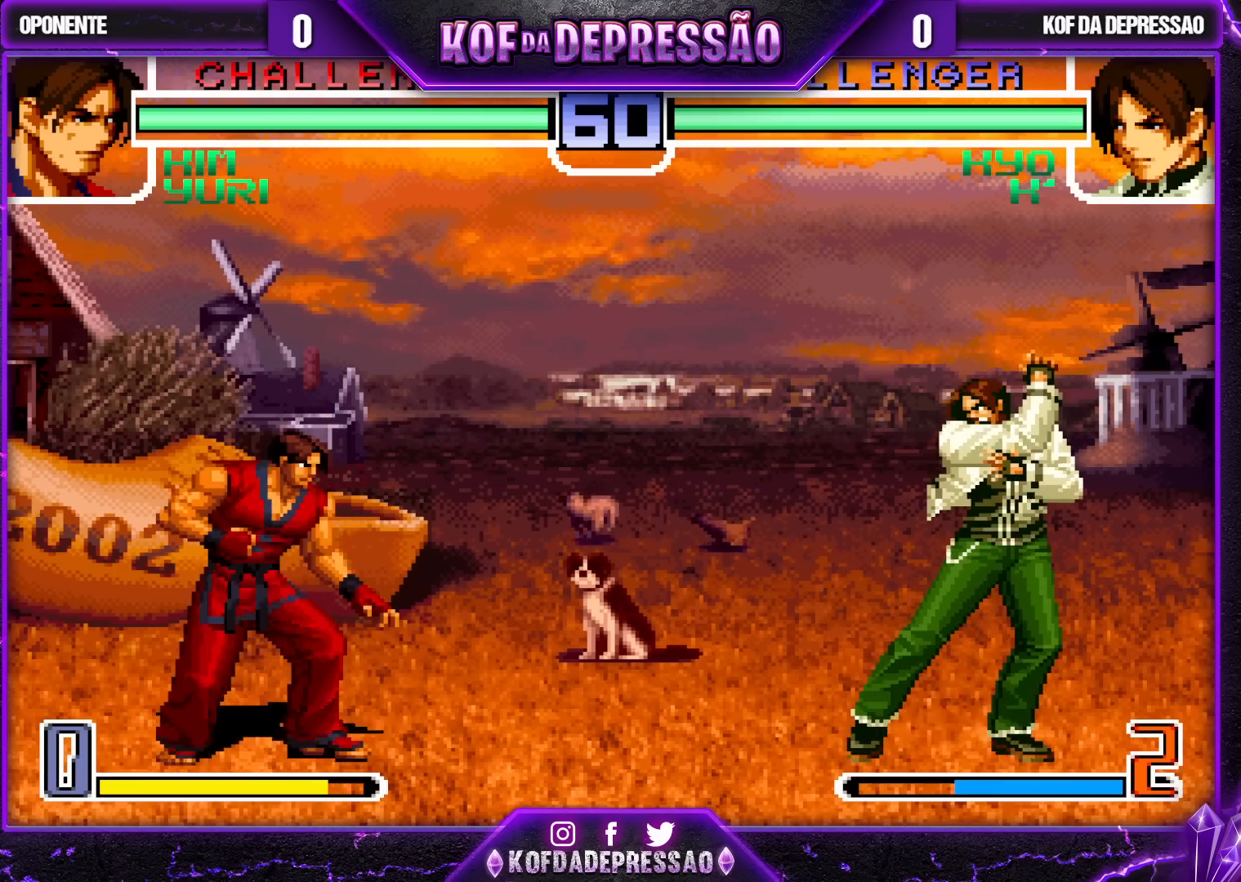
{"buttons": [], "left_stick": "center", "events": [[50, "CROSS", "up"], [50, "R1", "up"]]}
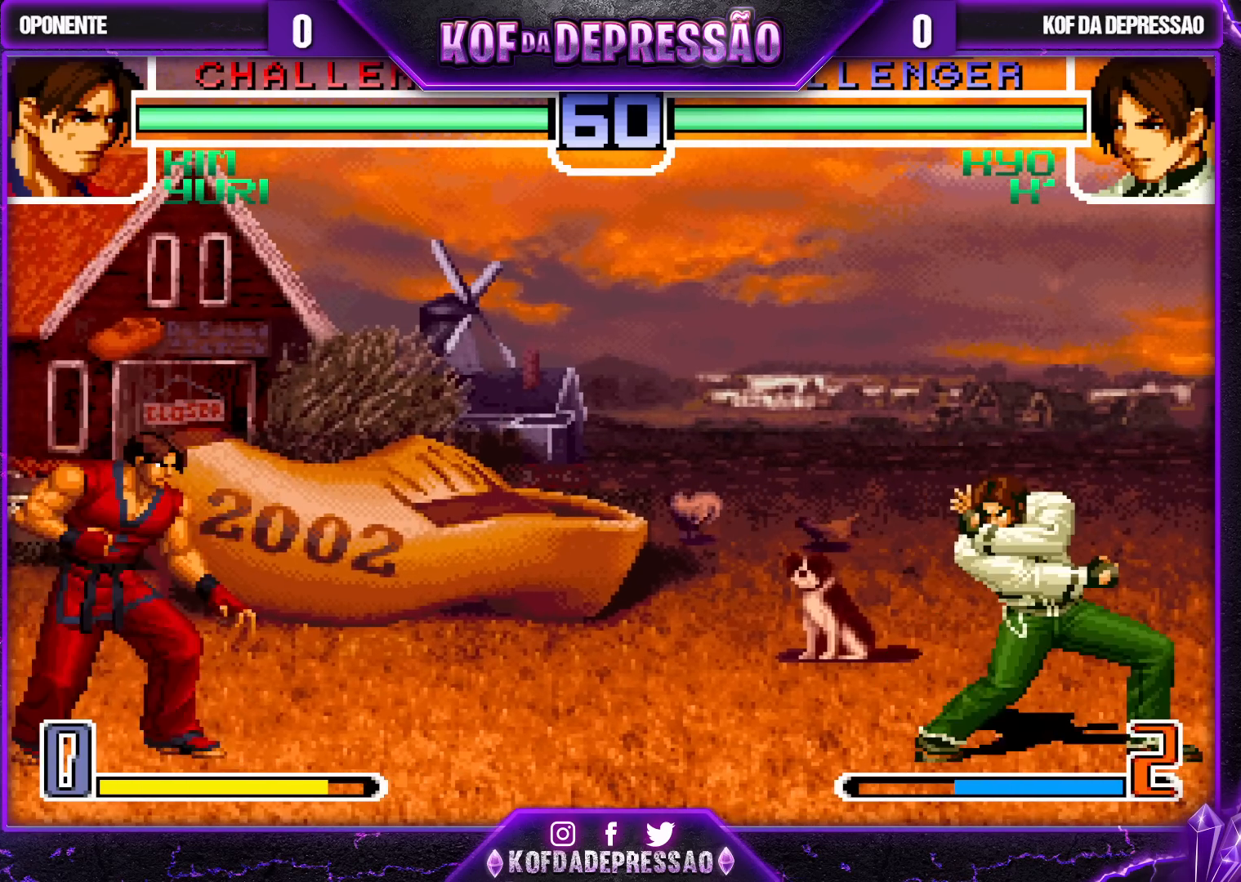
{"buttons": [], "left_stick": "down", "events": [[150, "left_stick", "left"], [300, "left_stick", "down"]]}
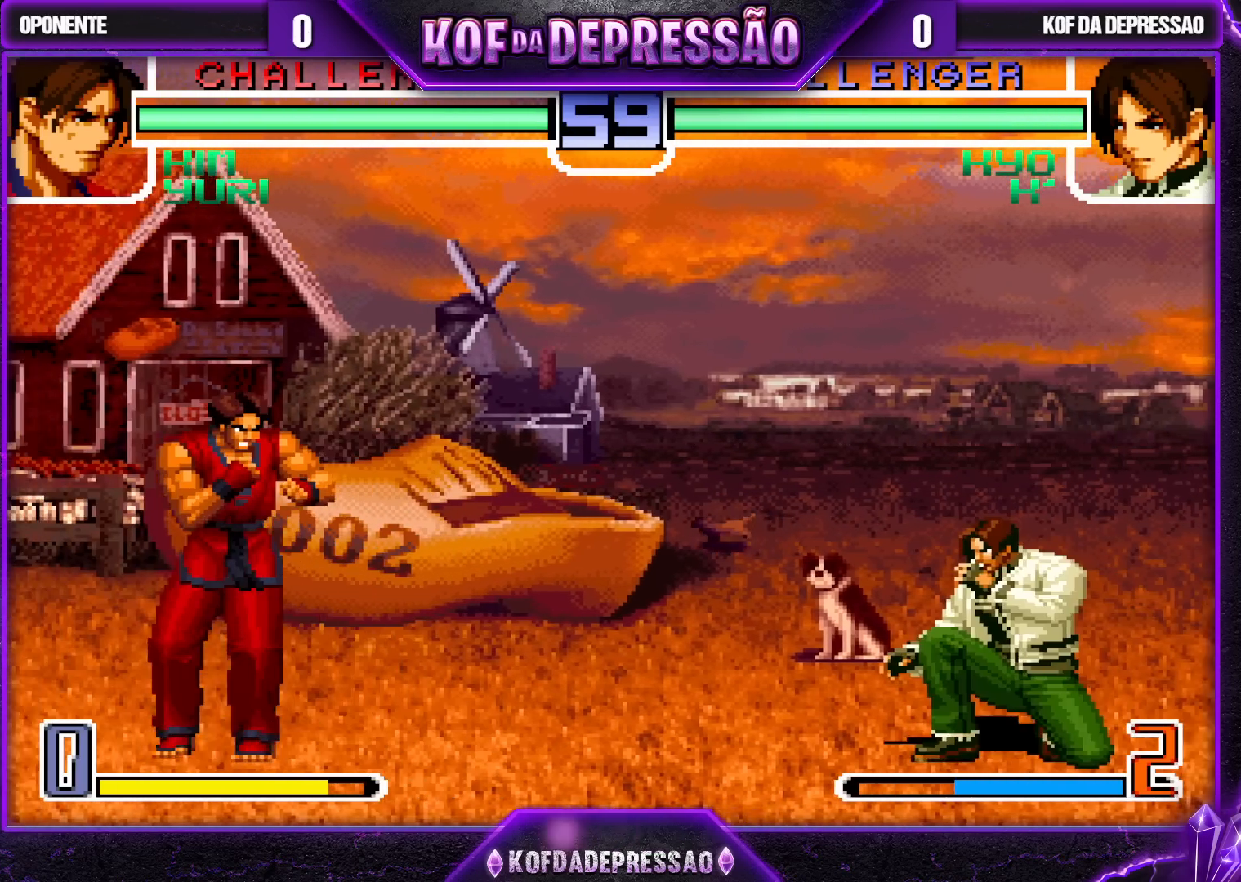
{"buttons": [], "left_stick": "down", "events": [[67, "left_stick", "up-left"], [133, "left_stick", "center"], [300, "CROSS", "down"], [367, "CROSS", "up"], [450, "left_stick", "right"], [500, "left_stick", "down"]]}
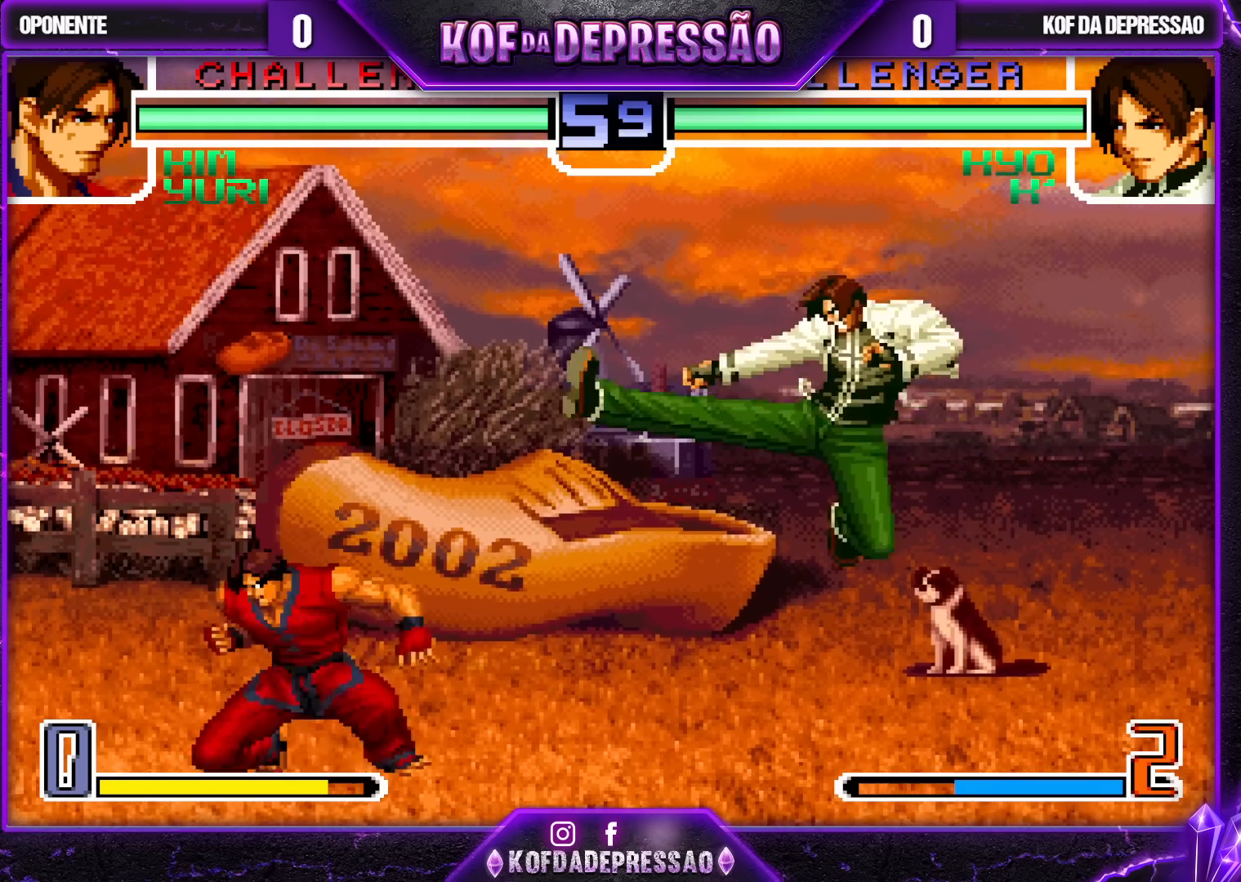
{"buttons": ["TRIANGLE"], "left_stick": "center", "events": [[83, "TRIANGLE", "down"], [83, "left_stick", "right"], [183, "left_stick", "center"]]}
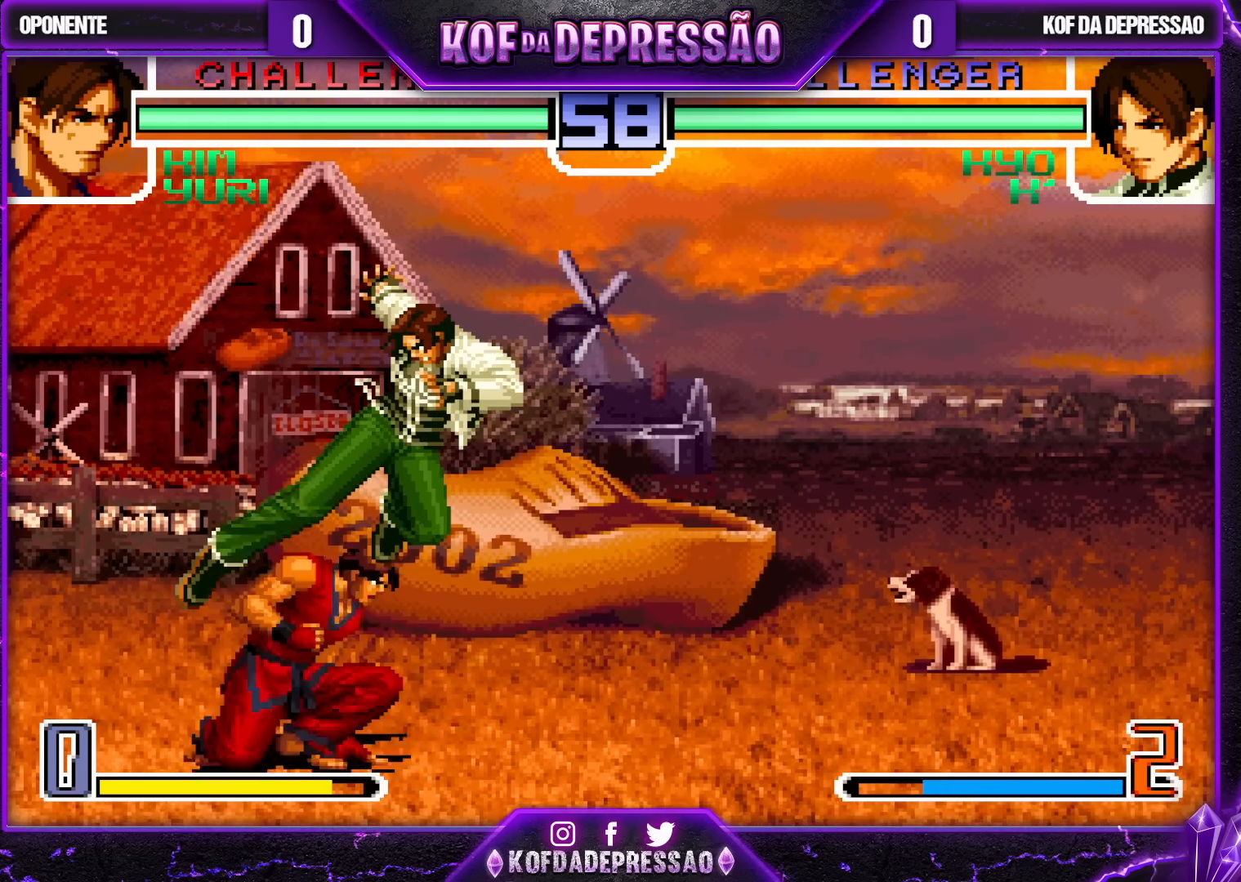
{"buttons": ["SQUARE", "TRIANGLE"], "left_stick": "center", "events": [[300, "TRIANGLE", "up"], [483, "SQUARE", "down"], [483, "TRIANGLE", "down"]]}
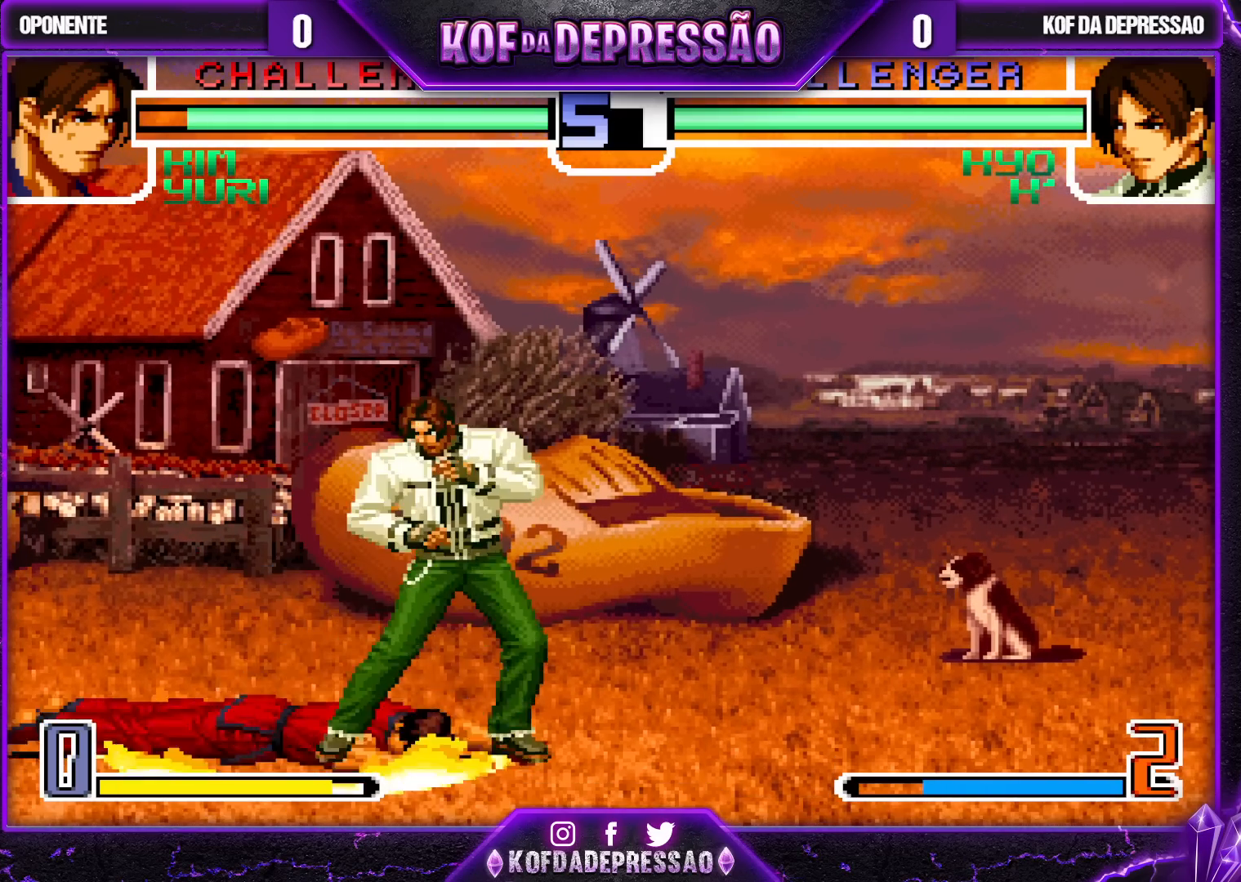
{"buttons": [], "left_stick": "center", "events": [[150, "TRIANGLE", "up"], [183, "SQUARE", "up"]]}
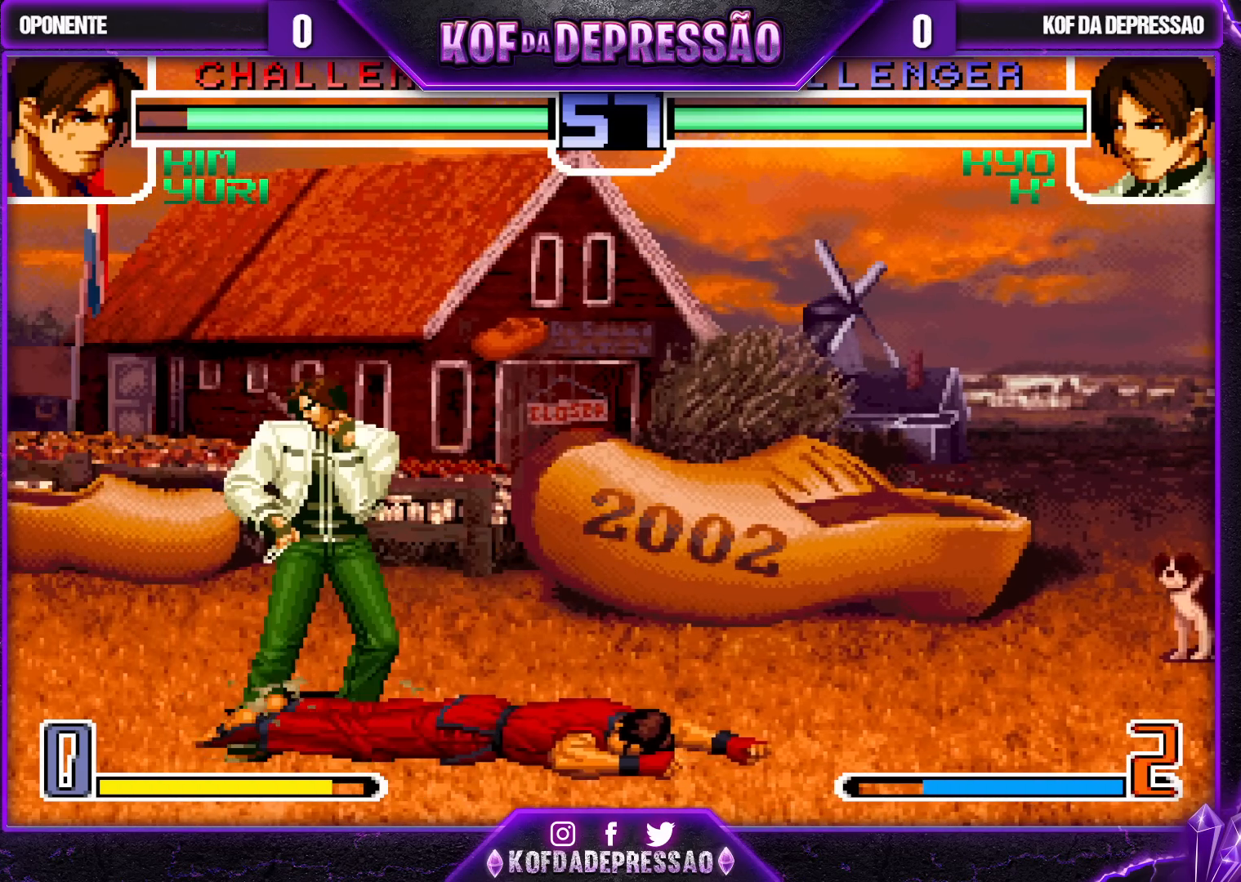
{"buttons": ["TRIANGLE"], "left_stick": "center", "events": [[200, "left_stick", "right"], [267, "left_stick", "center"], [467, "TRIANGLE", "down"]]}
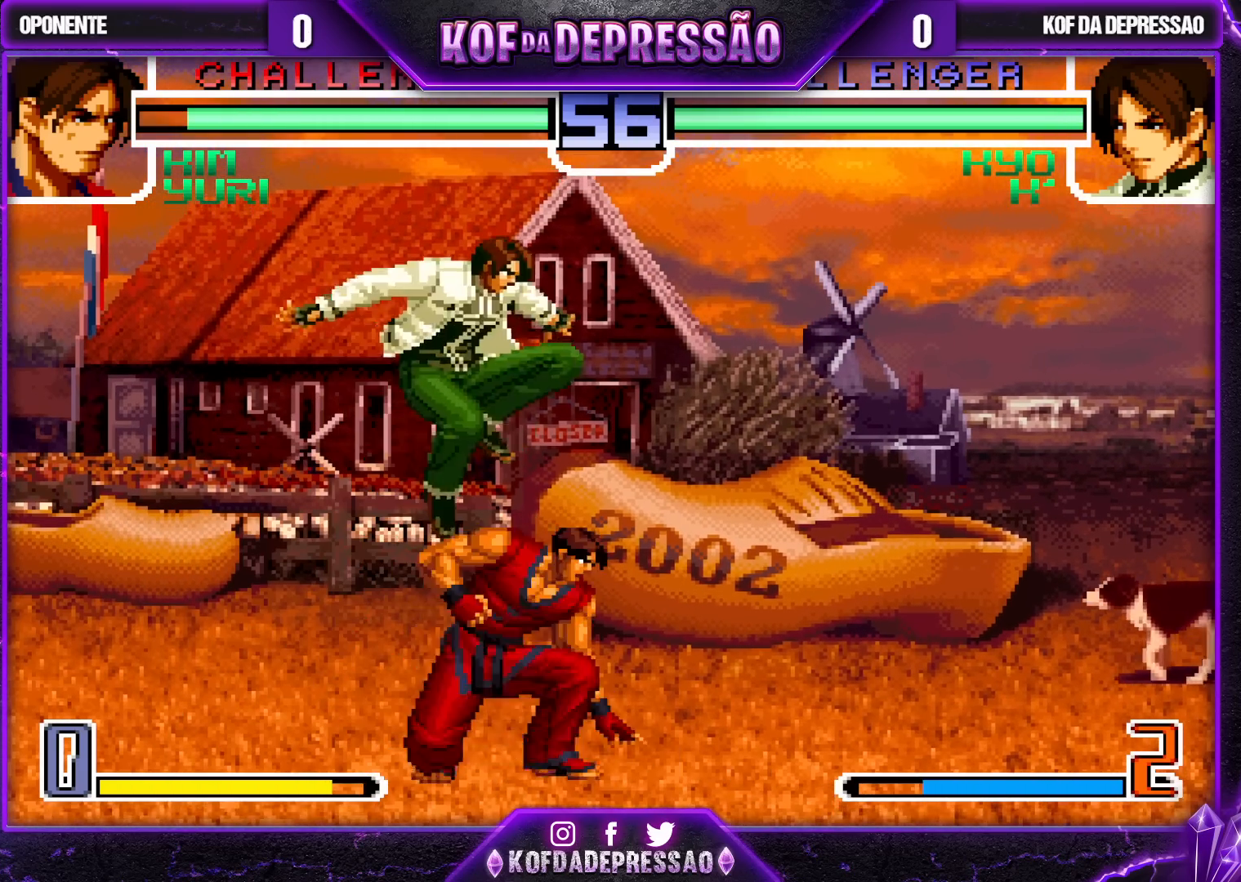
{"buttons": ["R1"], "left_stick": "left", "events": [[83, "TRIANGLE", "up"], [200, "left_stick", "left"], [350, "R1", "down"]]}
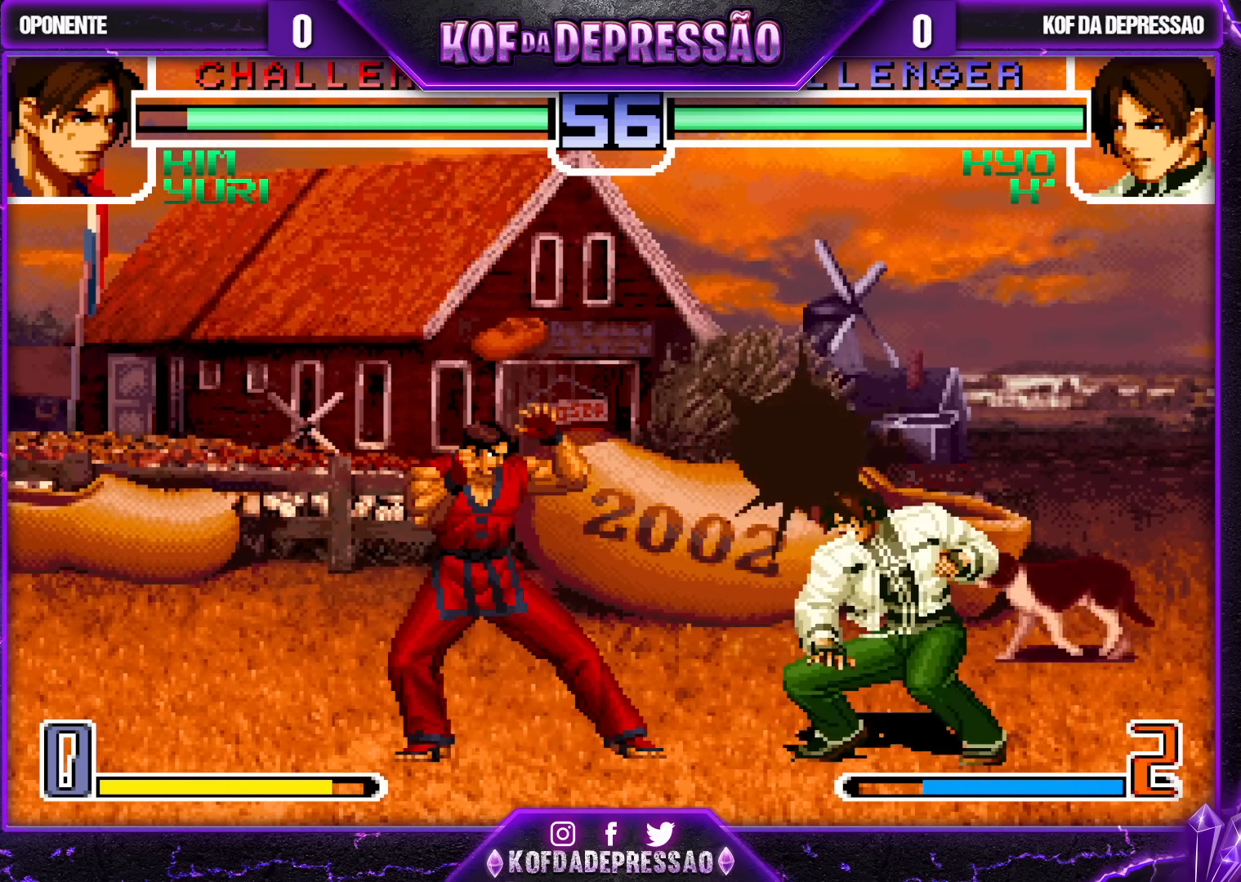
{"buttons": ["SQUARE"], "left_stick": "down", "events": [[217, "R1", "up"], [267, "left_stick", "center"], [317, "left_stick", "down"], [400, "left_stick", "left"], [467, "left_stick", "down"], [500, "SQUARE", "down"]]}
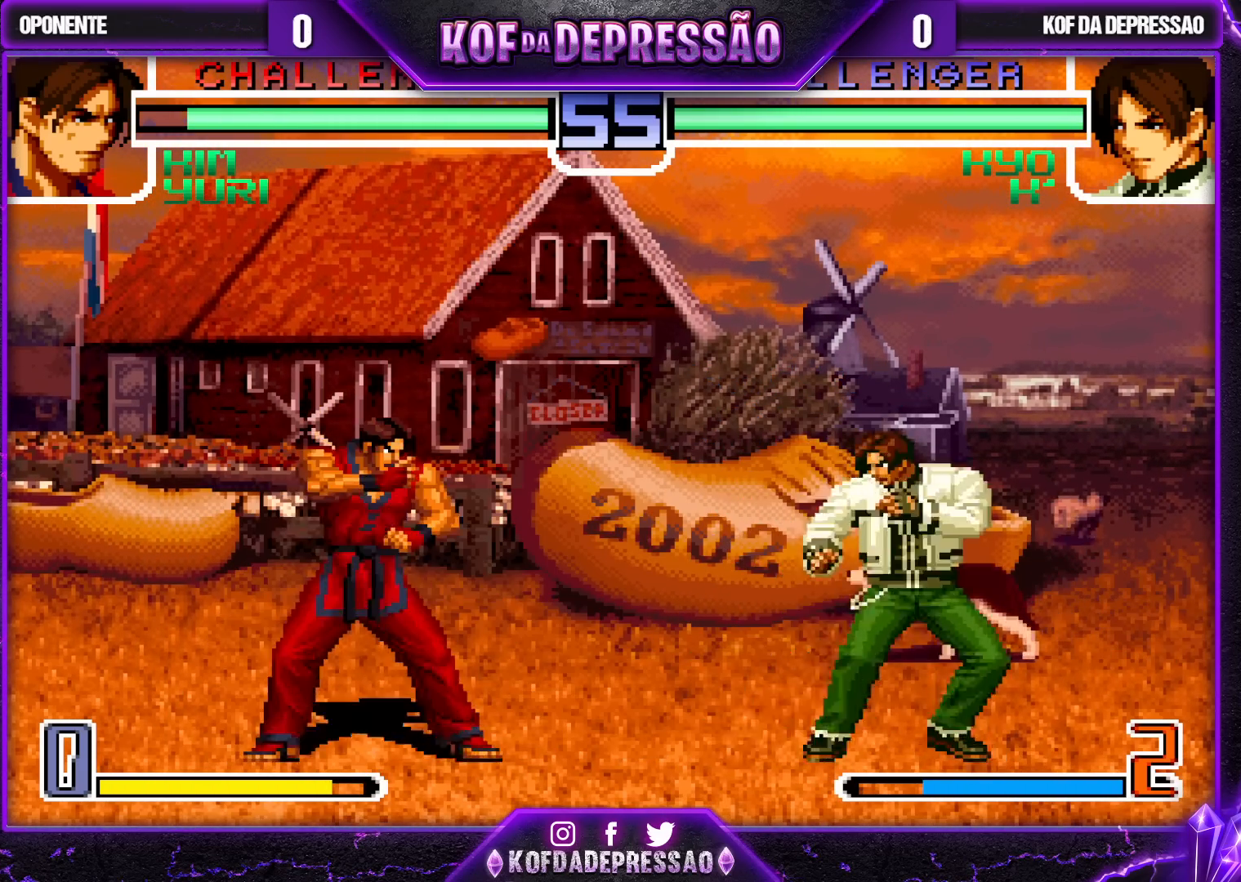
{"buttons": [], "left_stick": "down-right", "events": [[17, "left_stick", "left"], [100, "SQUARE", "up"], [100, "left_stick", "center"], [183, "left_stick", "down-right"]]}
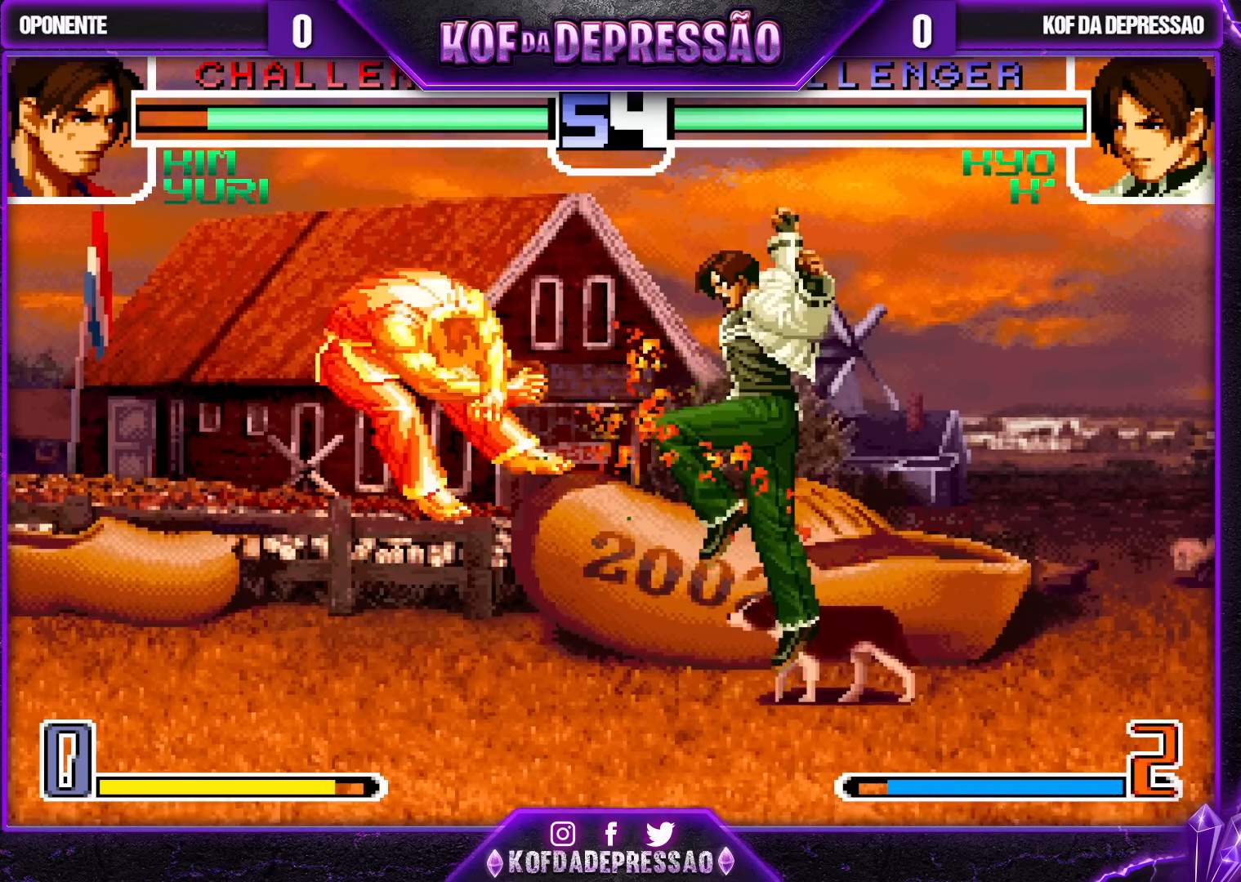
{"buttons": [], "left_stick": "left", "events": [[267, "left_stick", "center"], [400, "left_stick", "down"], [483, "left_stick", "left"]]}
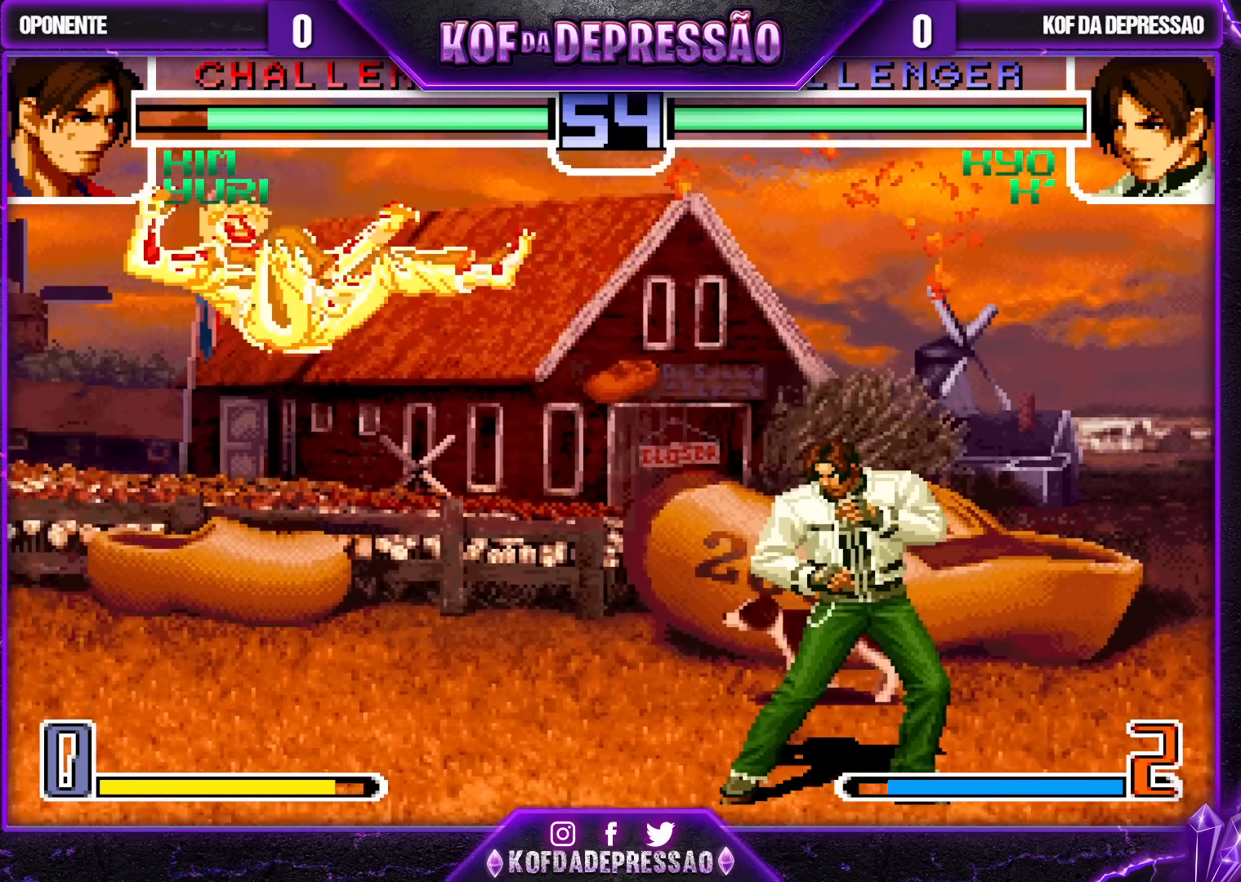
{"buttons": [], "left_stick": "center", "events": [[17, "left_stick", "up-left"], [267, "left_stick", "center"], [367, "CROSS", "down"], [367, "R1", "down"], [483, "R1", "up"], [500, "CROSS", "up"]]}
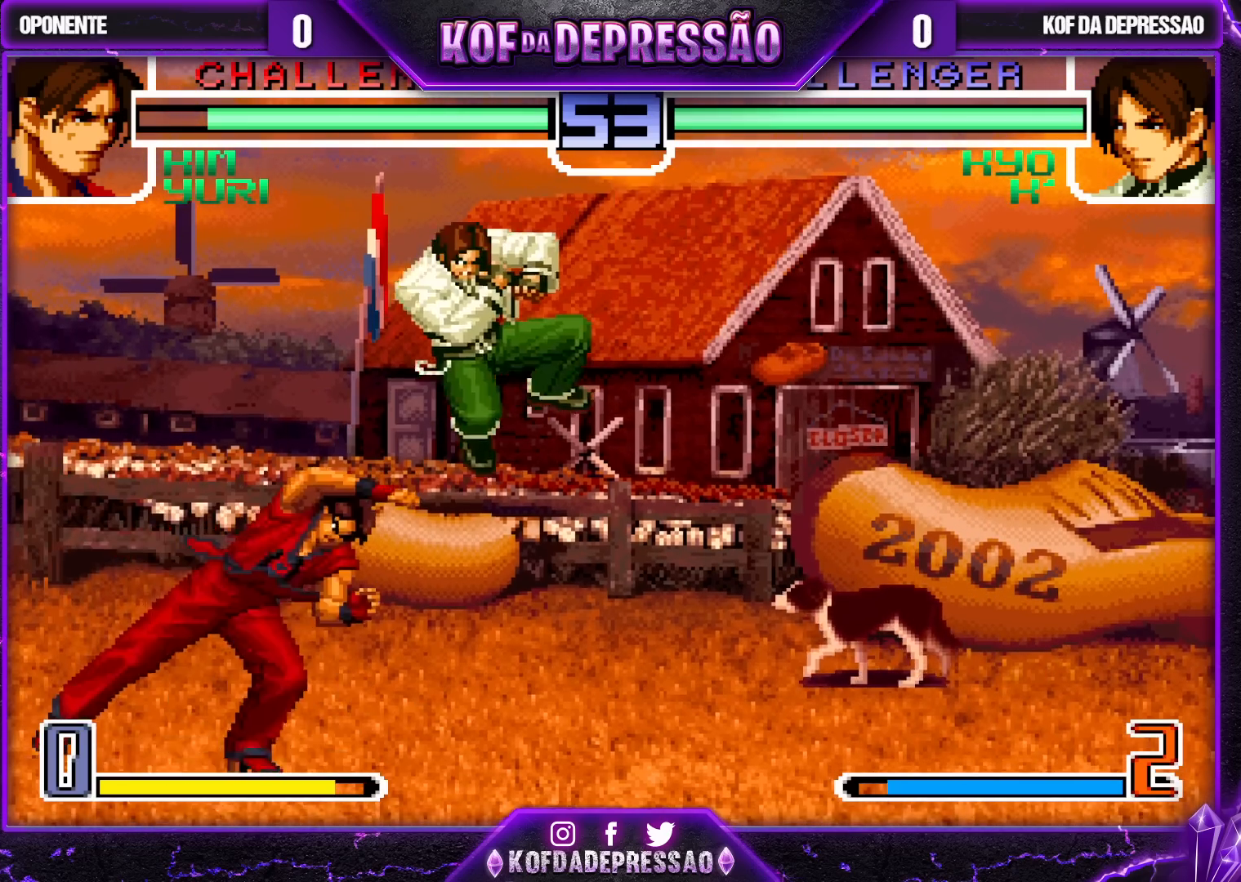
{"buttons": [], "left_stick": "center", "events": [[83, "left_stick", "down-right"], [117, "TRIANGLE", "down"], [200, "TRIANGLE", "up"], [483, "left_stick", "center"]]}
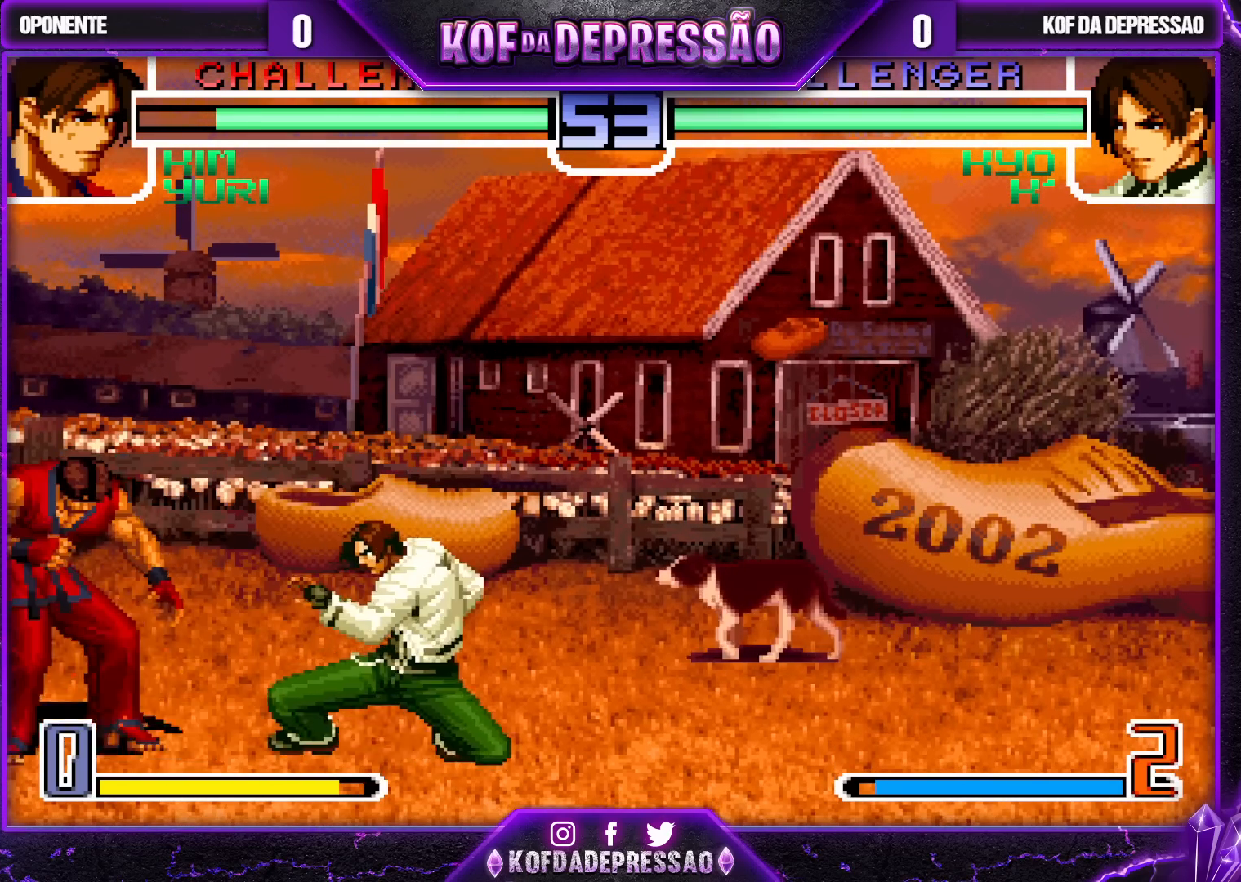
{"buttons": [], "left_stick": "center", "events": [[17, "left_stick", "up-left"], [83, "left_stick", "center"], [317, "TRIANGLE", "down"], [433, "TRIANGLE", "up"]]}
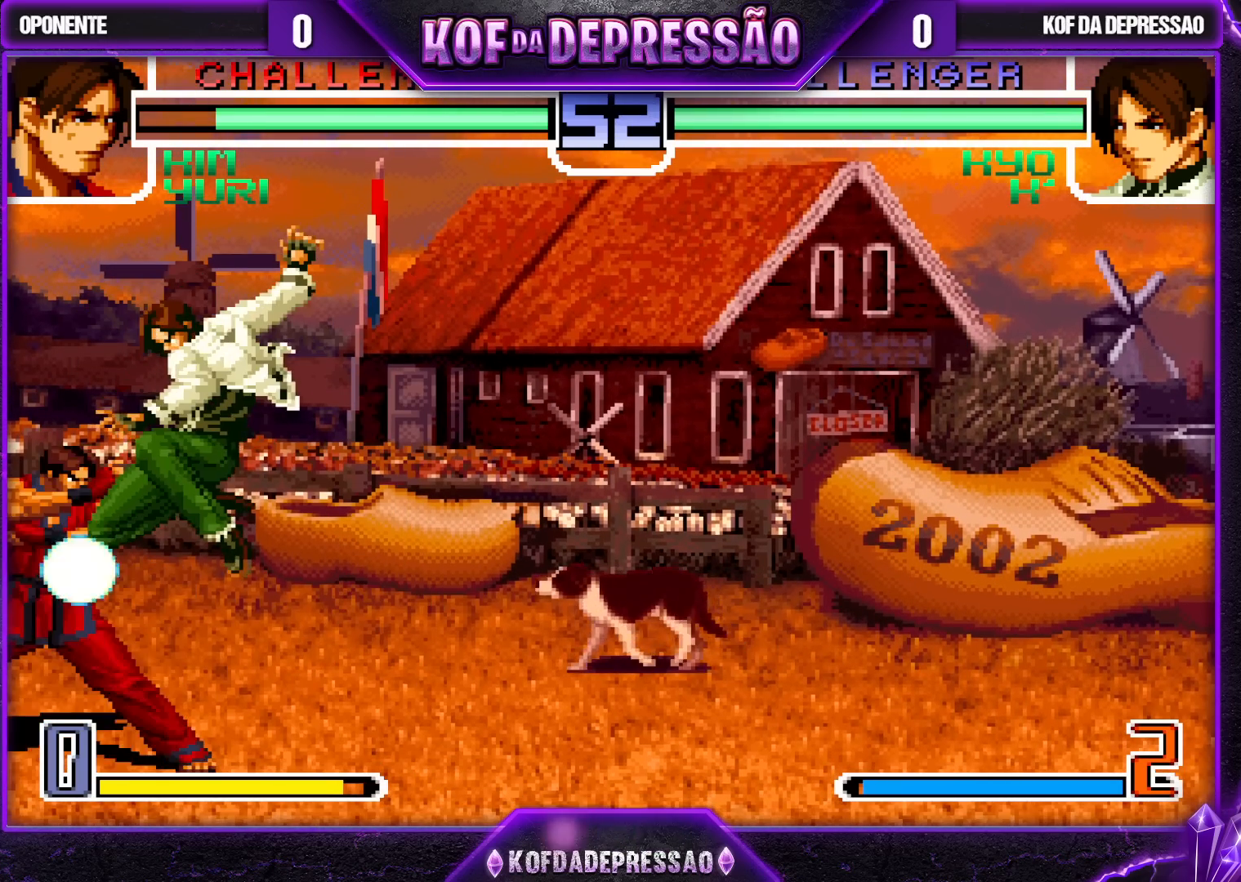
{"buttons": [], "left_stick": "left", "events": [[17, "left_stick", "left"], [183, "R1", "down"], [267, "R1", "up"]]}
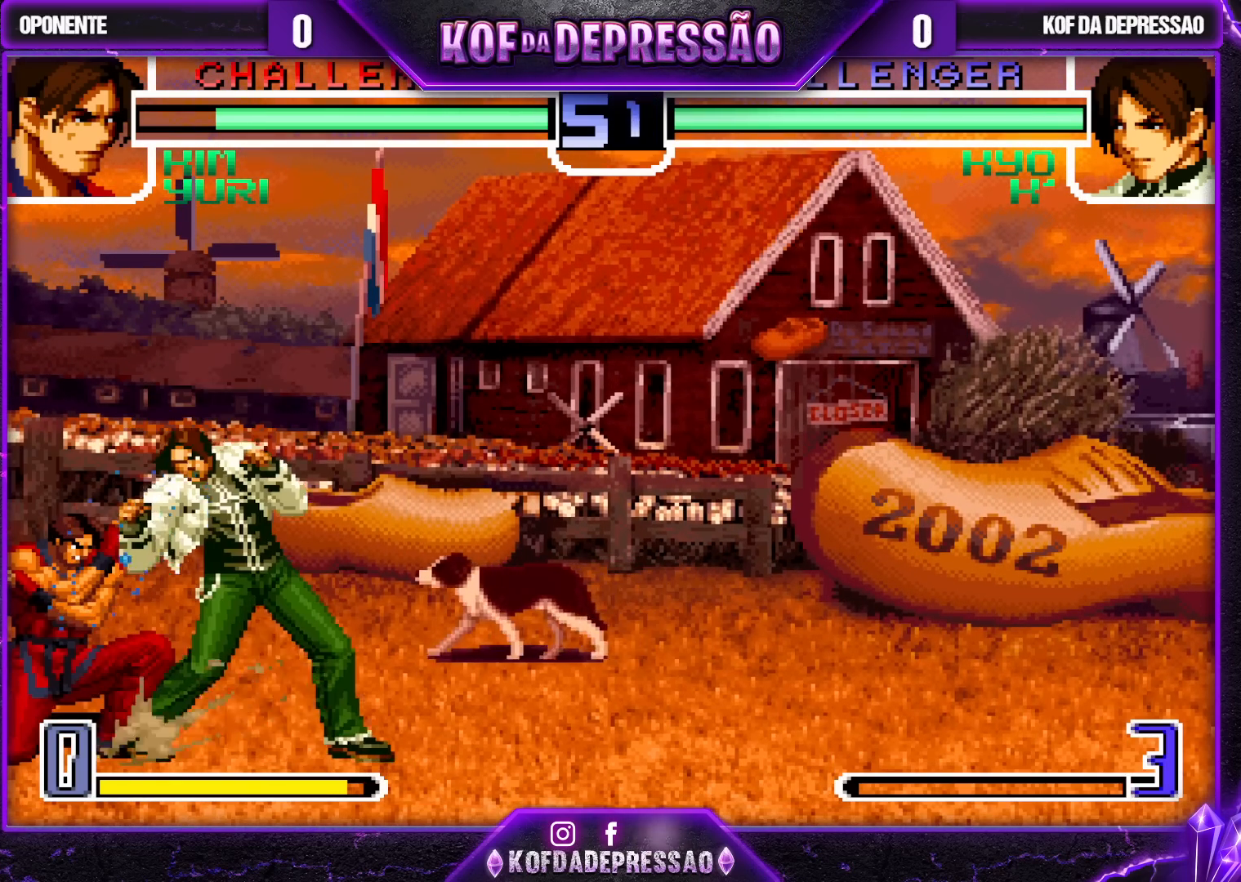
{"buttons": [], "left_stick": "right", "events": [[100, "left_stick", "center"], [283, "CROSS", "down"], [283, "R1", "down"], [400, "R1", "up"], [417, "CROSS", "up"], [450, "left_stick", "right"]]}
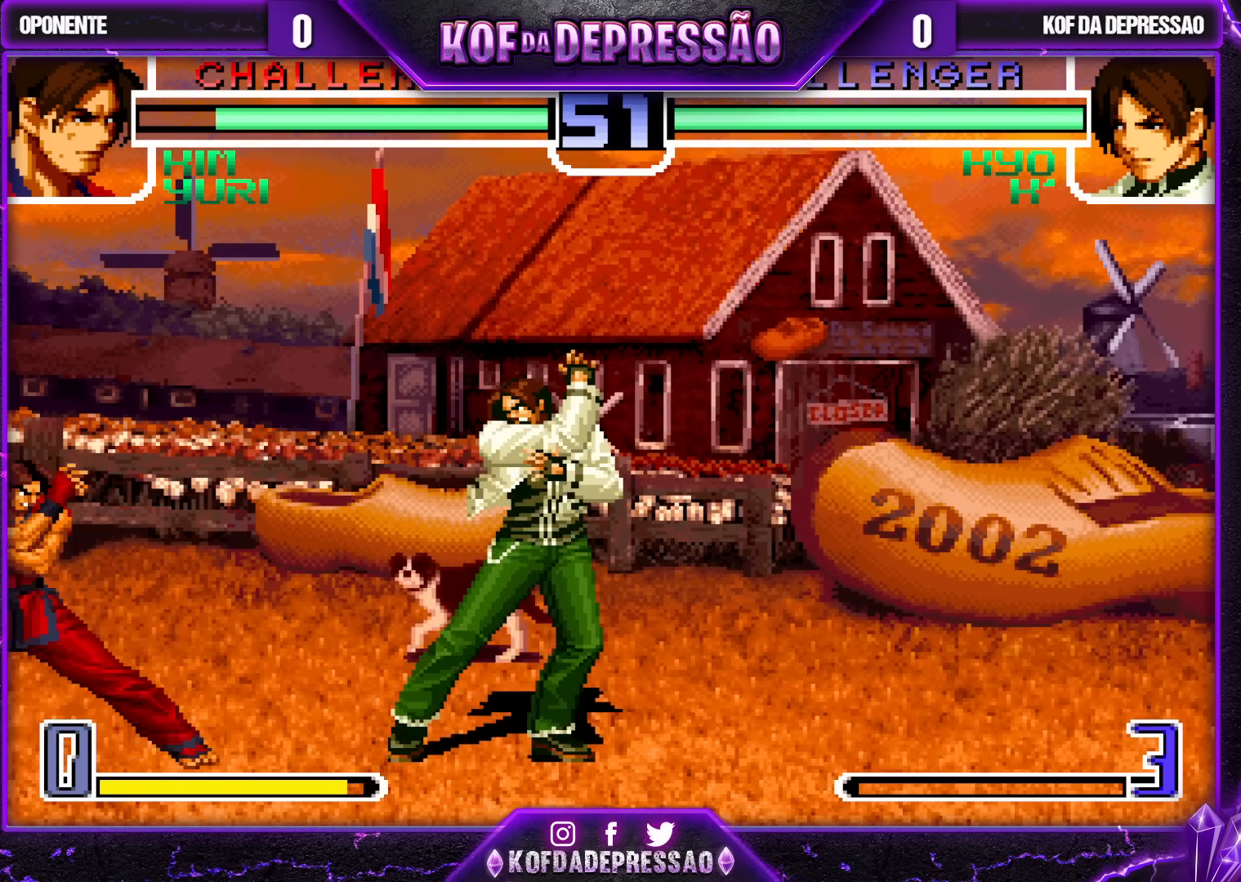
{"buttons": [], "left_stick": "left", "events": [[33, "left_stick", "down"], [117, "left_stick", "left"], [167, "CROSS", "down"], [367, "CROSS", "up"]]}
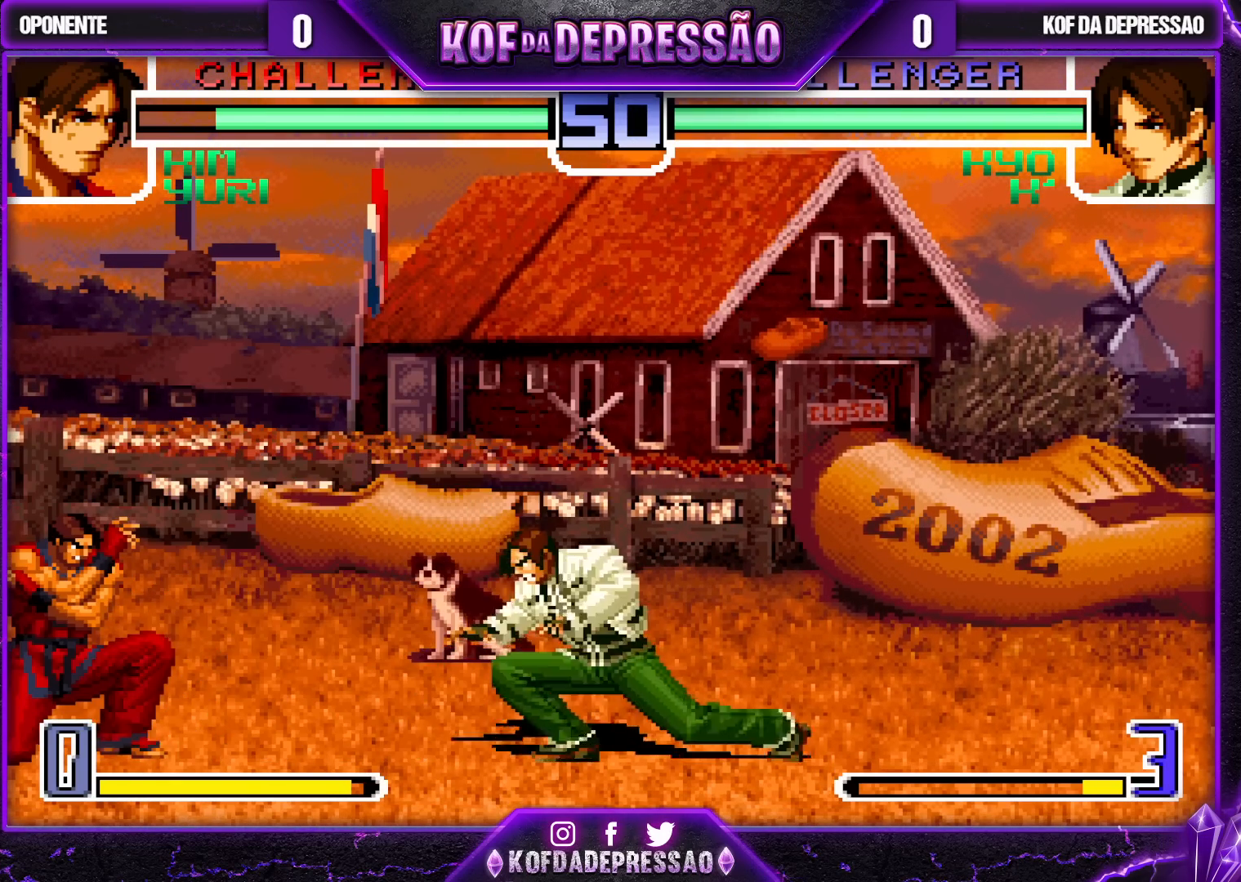
{"buttons": [], "left_stick": "center", "events": [[117, "CROSS", "down"], [200, "CROSS", "up"], [233, "CROSS", "down"], [300, "CROSS", "up"], [500, "left_stick", "center"]]}
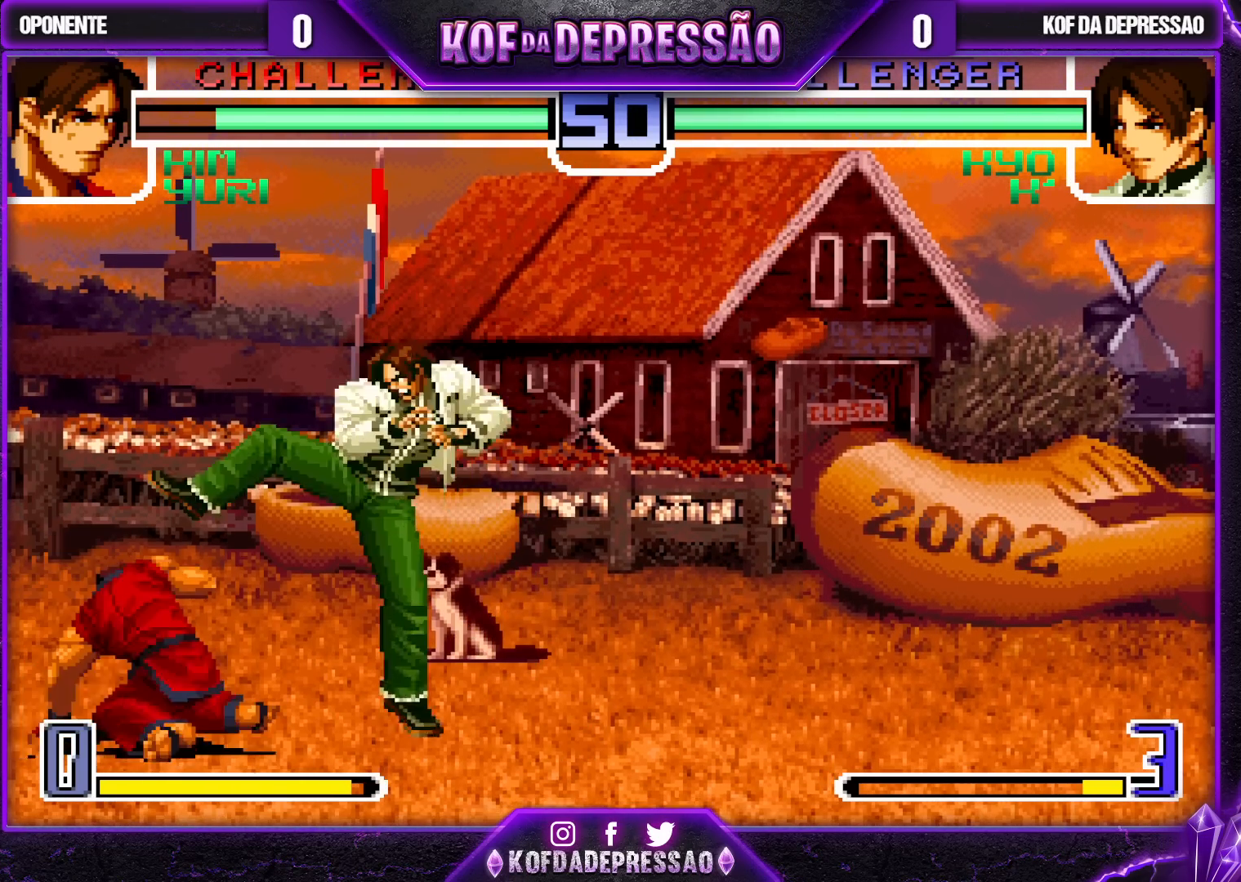
{"buttons": [], "left_stick": "center", "events": [[67, "left_stick", "down-right"], [450, "left_stick", "center"]]}
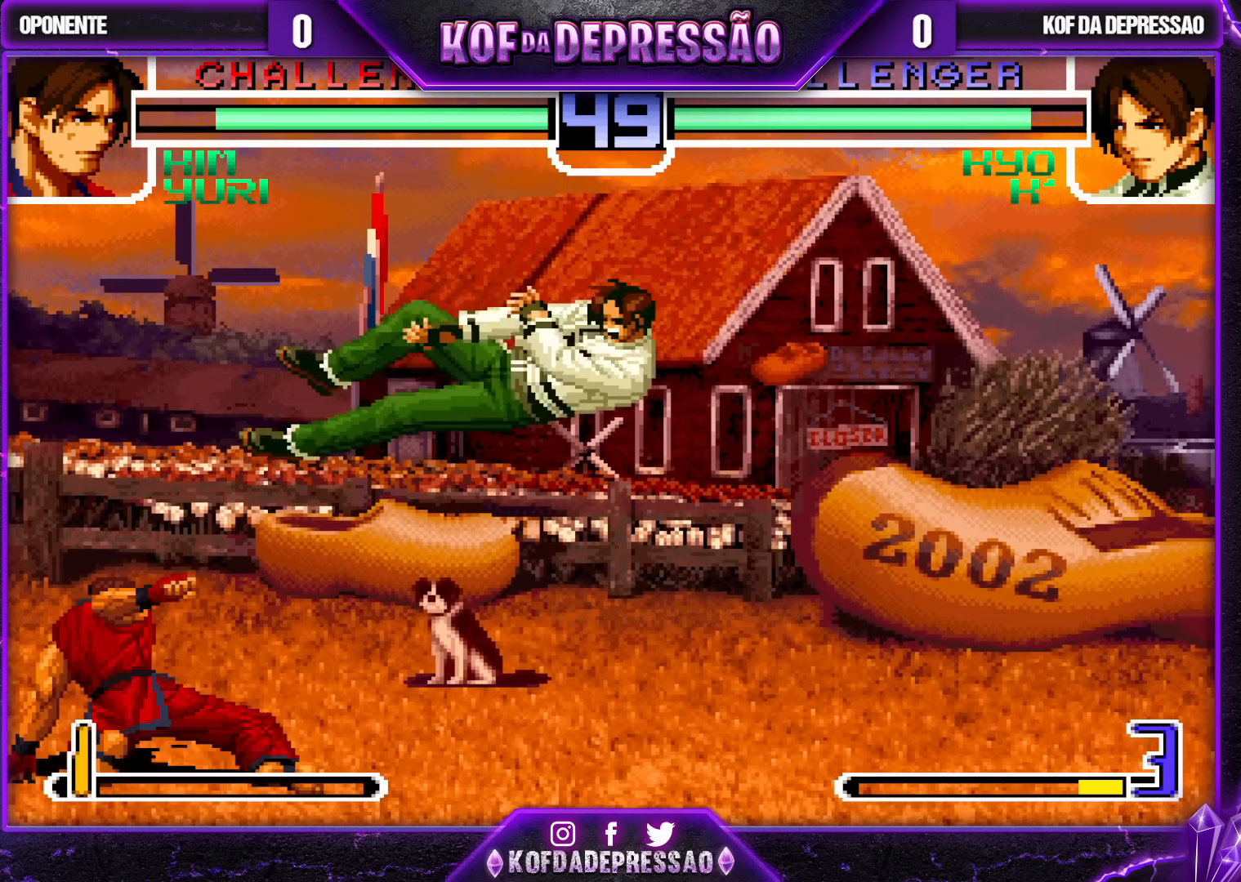
{"buttons": [], "left_stick": "right", "events": [[200, "SQUARE", "down"], [200, "TRIANGLE", "down"], [283, "SQUARE", "up"], [283, "TRIANGLE", "up"], [417, "left_stick", "left"], [500, "left_stick", "right"]]}
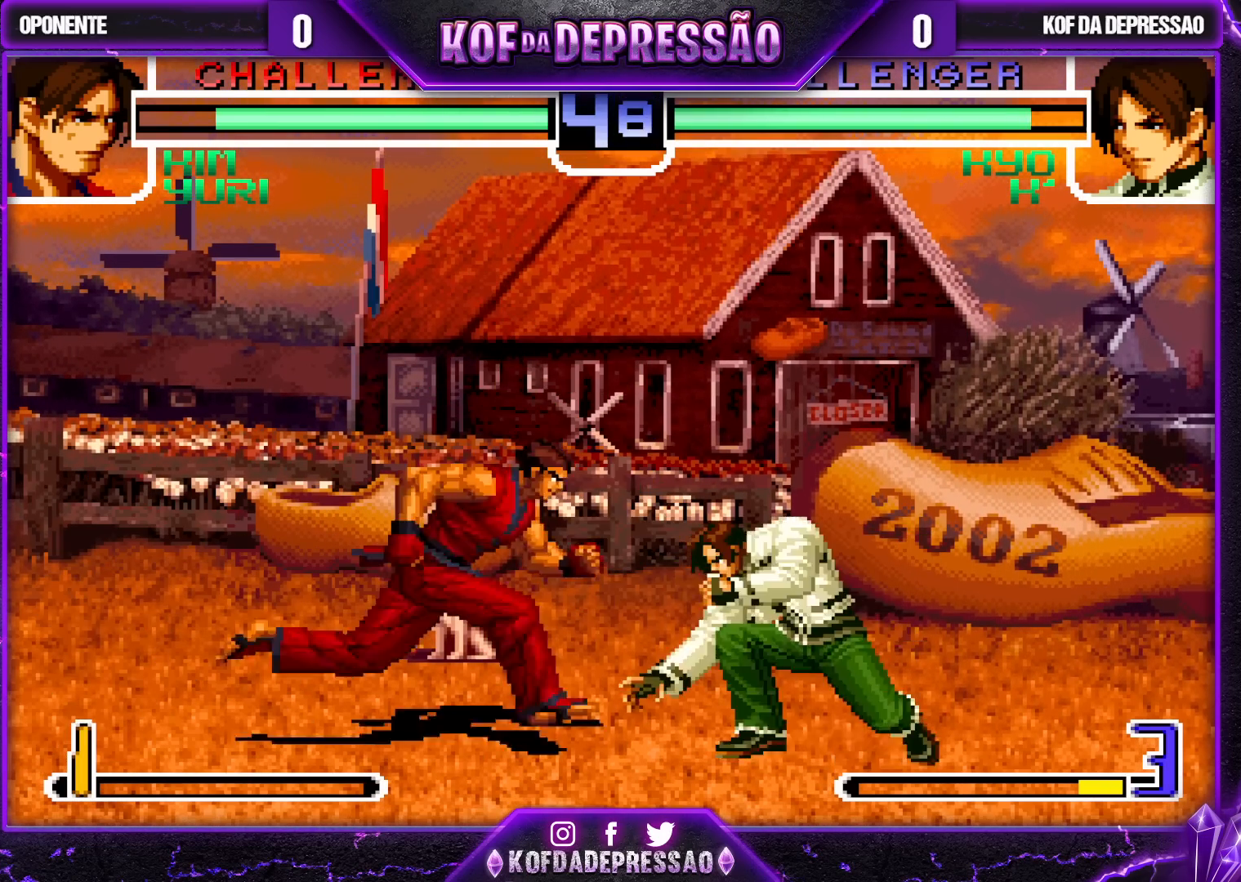
{"buttons": [], "left_stick": "down-right", "events": [[17, "left_stick", "down-right"], [383, "TRIANGLE", "down"], [467, "TRIANGLE", "up"]]}
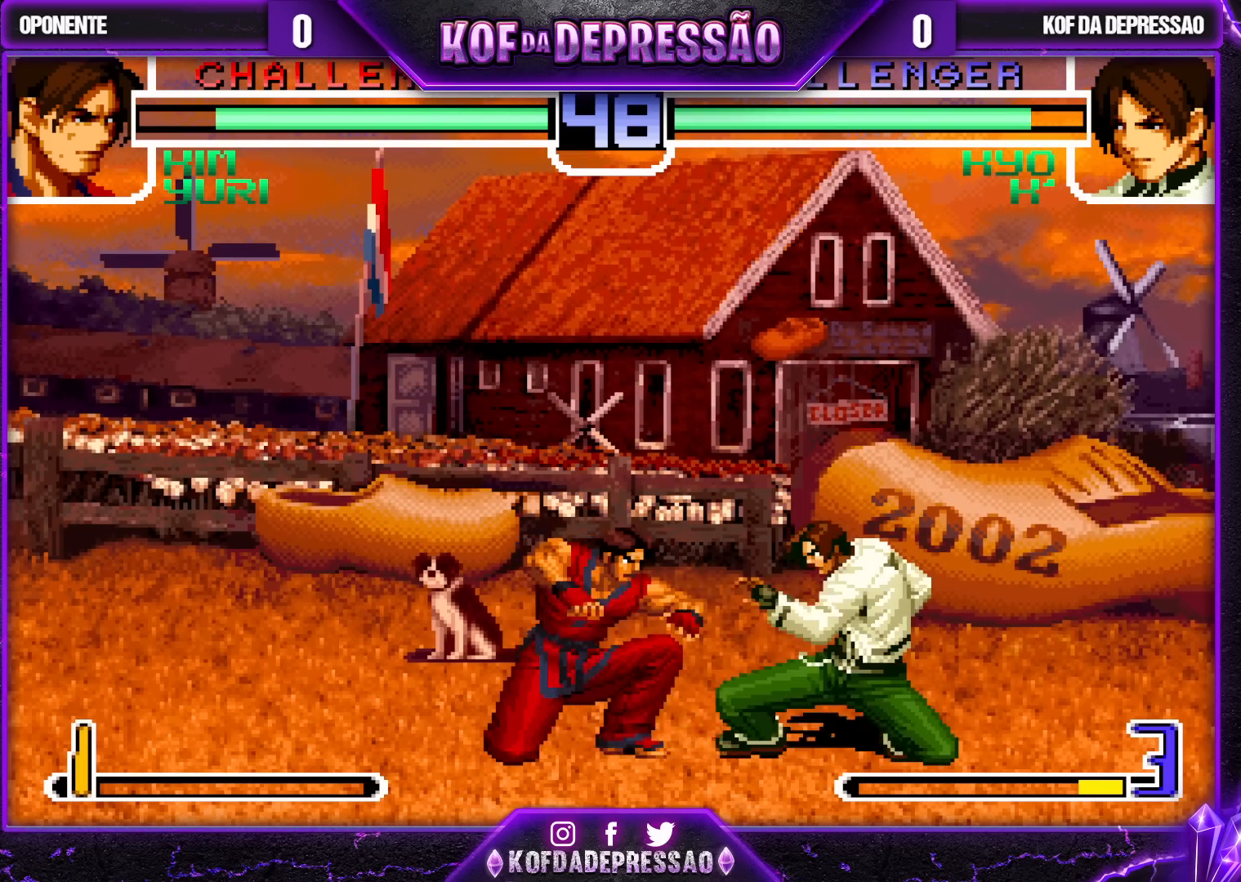
{"buttons": [], "left_stick": "center", "events": [[167, "TRIANGLE", "down"], [167, "left_stick", "center"], [250, "TRIANGLE", "up"]]}
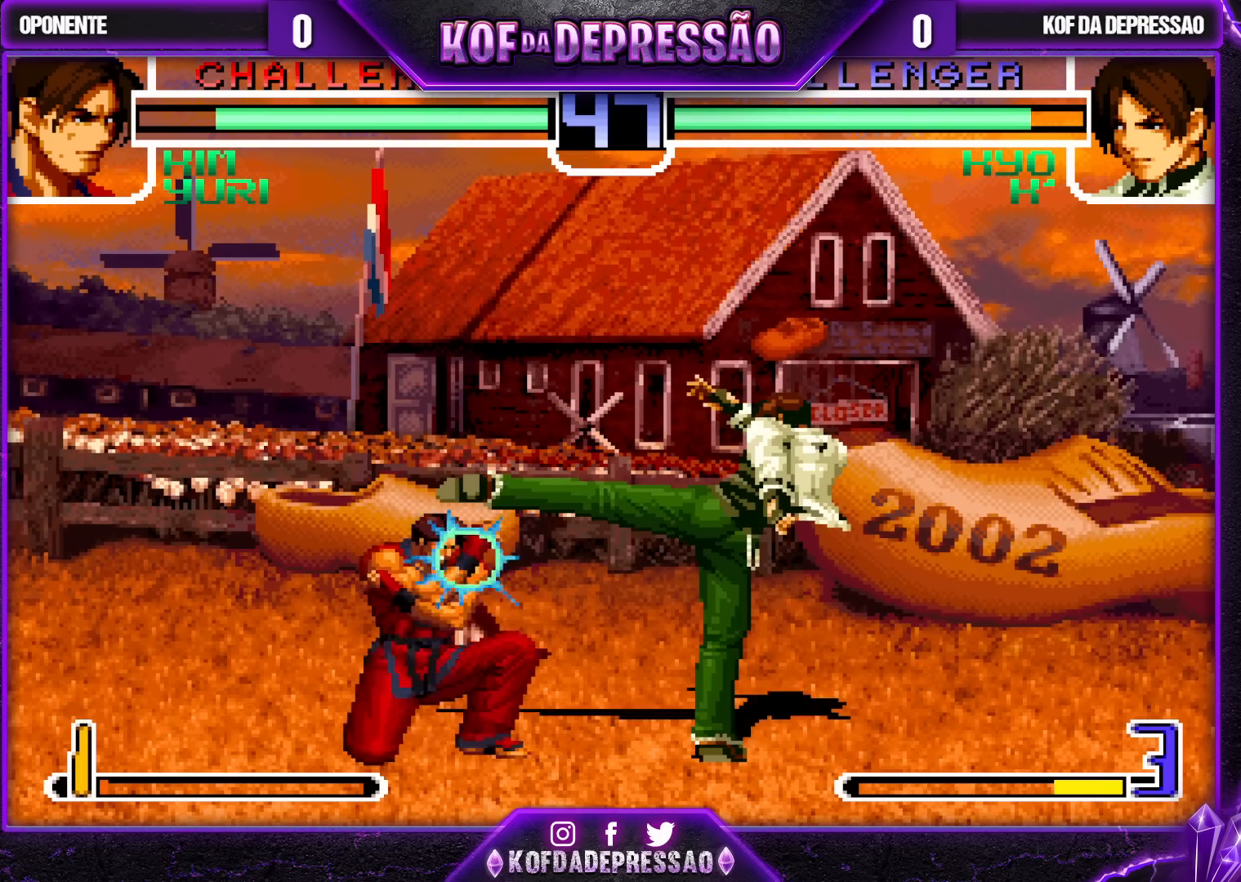
{"buttons": [], "left_stick": "left", "events": [[100, "left_stick", "right"], [183, "left_stick", "center"], [233, "left_stick", "right"], [300, "left_stick", "down-right"], [317, "R1", "down"], [417, "R1", "up"], [483, "left_stick", "left"]]}
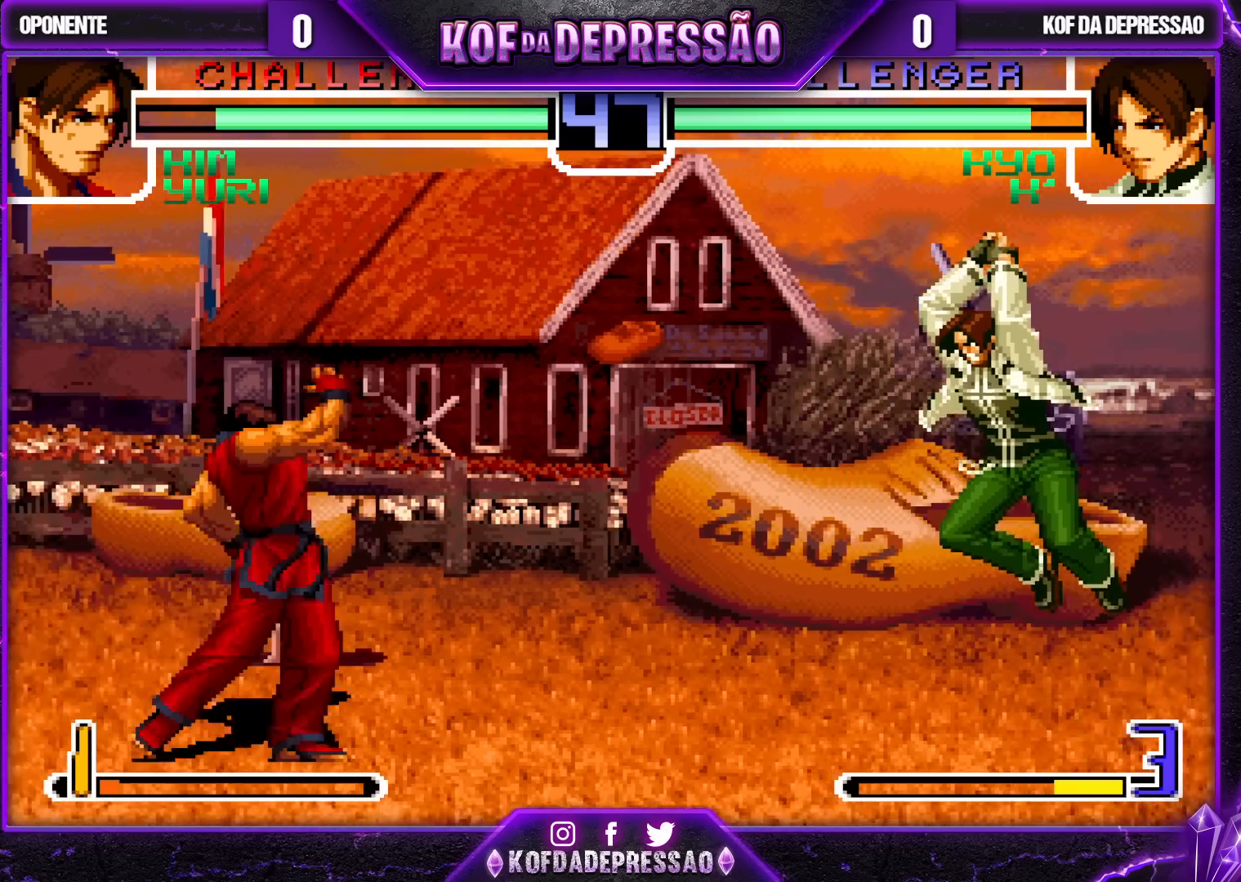
{"buttons": ["TRIANGLE"], "left_stick": "down", "events": [[50, "left_stick", "center"], [117, "left_stick", "left"], [450, "TRIANGLE", "down"], [450, "left_stick", "down"]]}
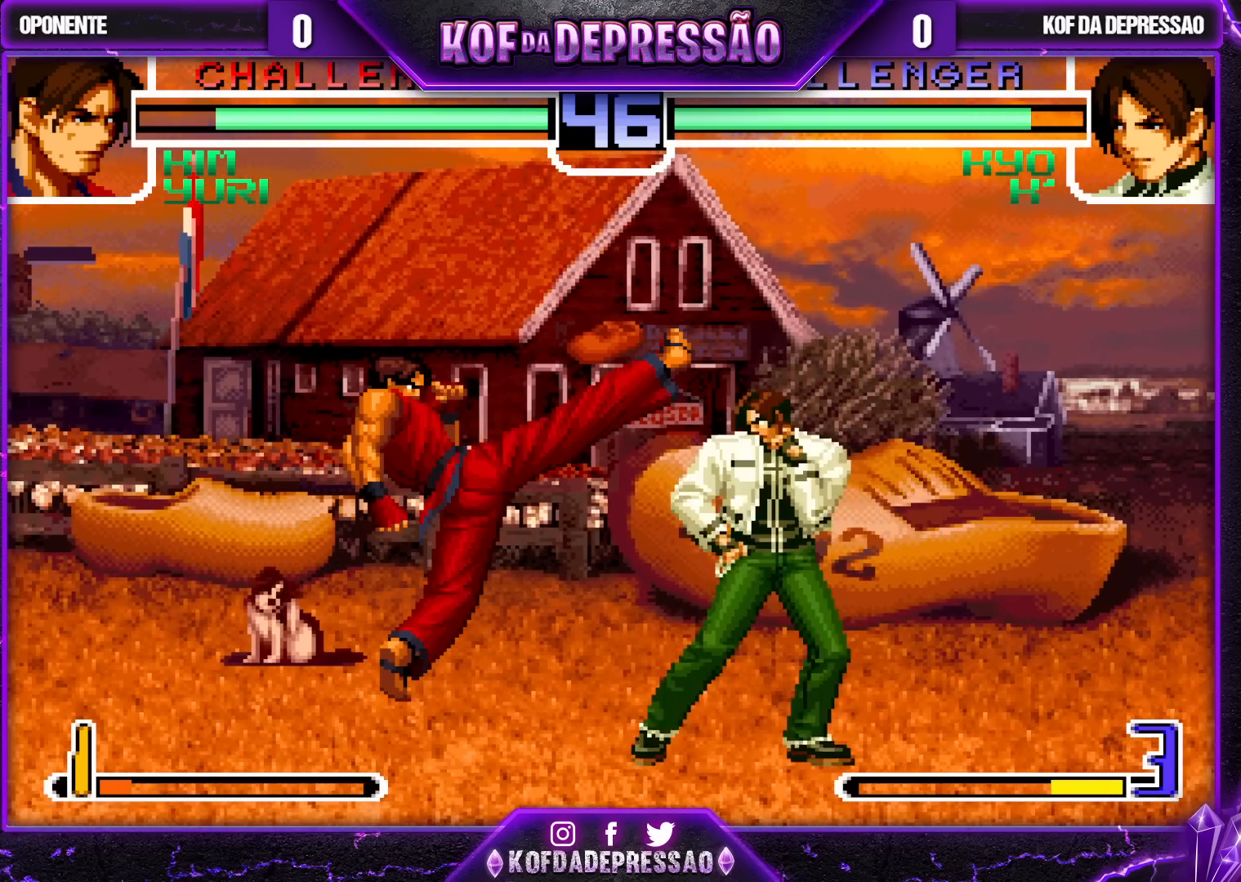
{"buttons": [], "left_stick": "center", "events": [[100, "TRIANGLE", "up"], [150, "left_stick", "center"], [200, "left_stick", "right"], [467, "left_stick", "center"]]}